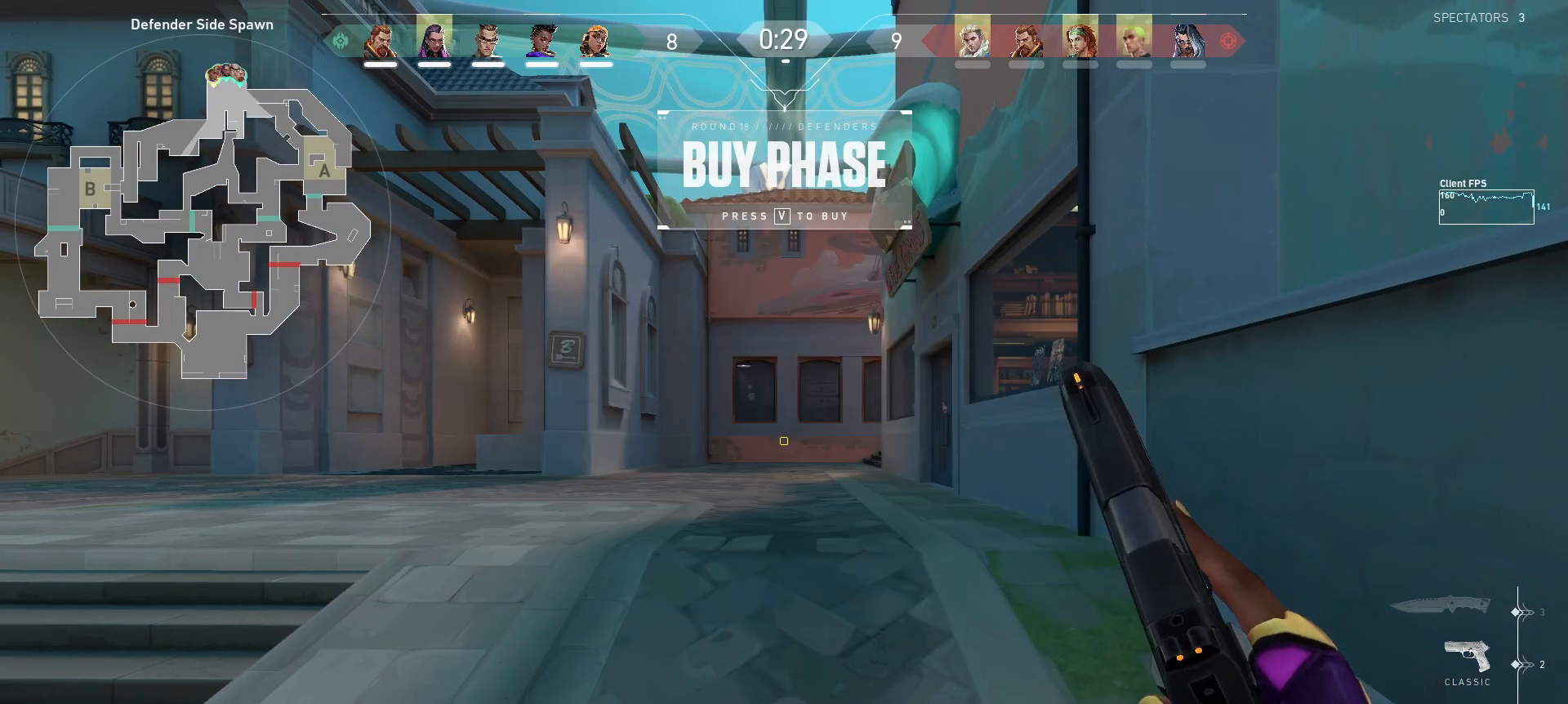
Gameplay with keyboard and mouse; each line is a JSON object with the keys and mouse buttons held at the frame after it. "events" lists presses ("down") and releases ("up") of "a", "ctrl", "d", "e", "q", "s", "shift", "space", "w", "mouse_left", "mouse_wheel", "mouse_right", "mouse_mb4" and "mouse_mb5" between this image and that frame as [ms after this image, input, new state], when the widget could be followed in between. "mouse_left", "mouse_wheel", "mouse_right", "mouse_mb4", "mouse_mb5" = the "left", "wheel", "right", "mb4", "mb5" buttons of the "mouse" list. No other keys are recorded. "wheel" means that the mouse wheel is clicked or scrolled. Mouse movement is not recorded.
{"keys": ["a", "d", "s"], "mouse": [], "events": [[333, "s", "down"], [383, "a", "down"], [433, "d", "down"]]}
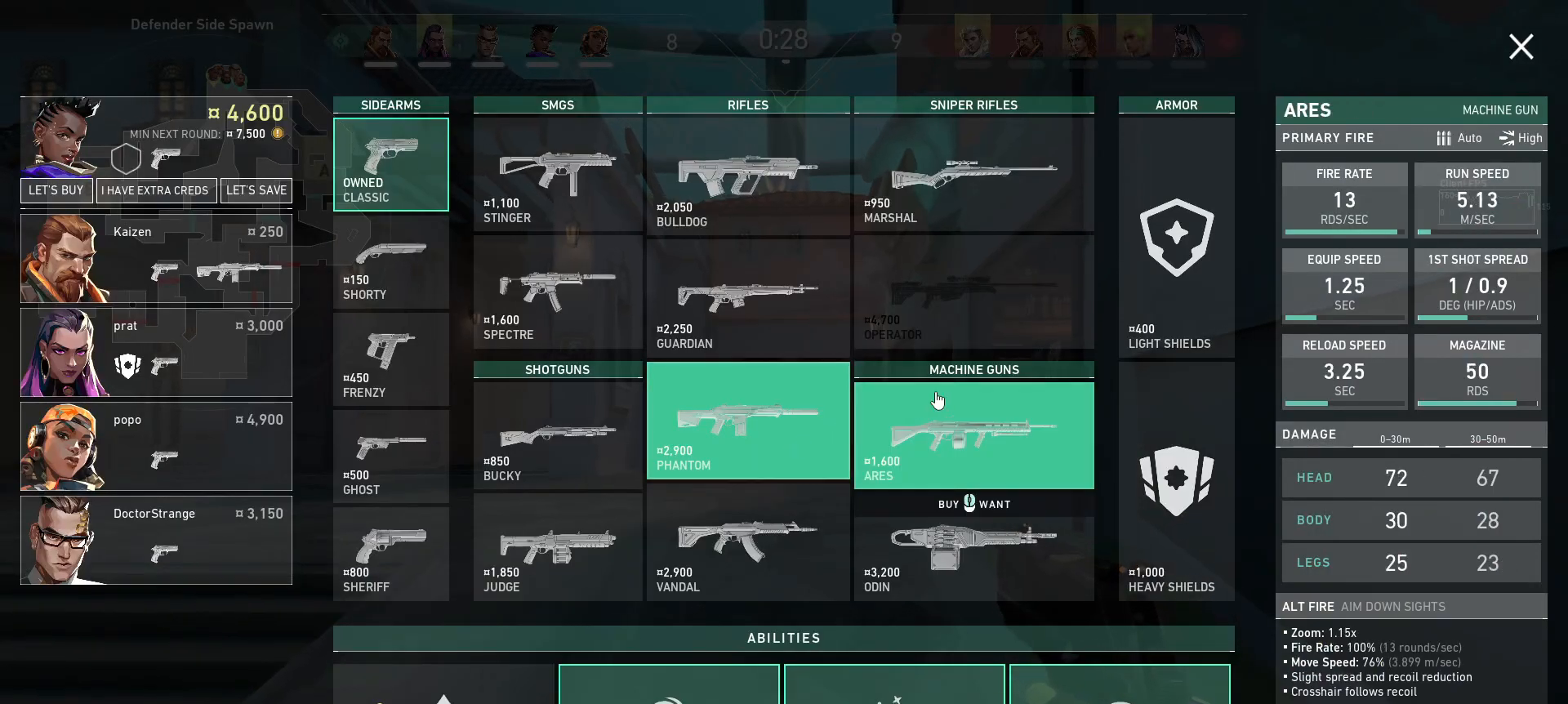
{"keys": ["w"], "mouse": [], "events": [[17, "a", "up"], [50, "s", "up"], [67, "d", "up"], [233, "w", "down"]]}
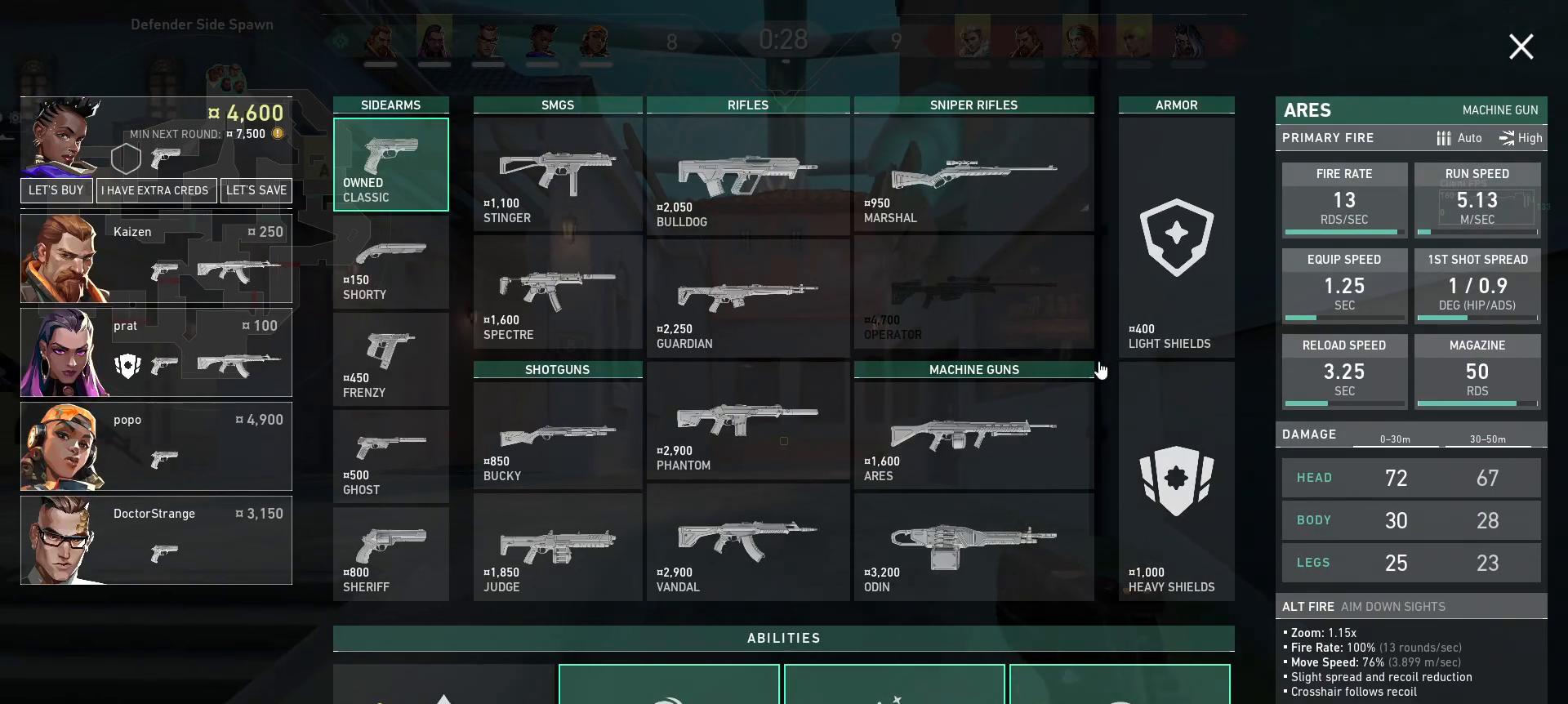
{"keys": ["w"], "mouse": [], "events": []}
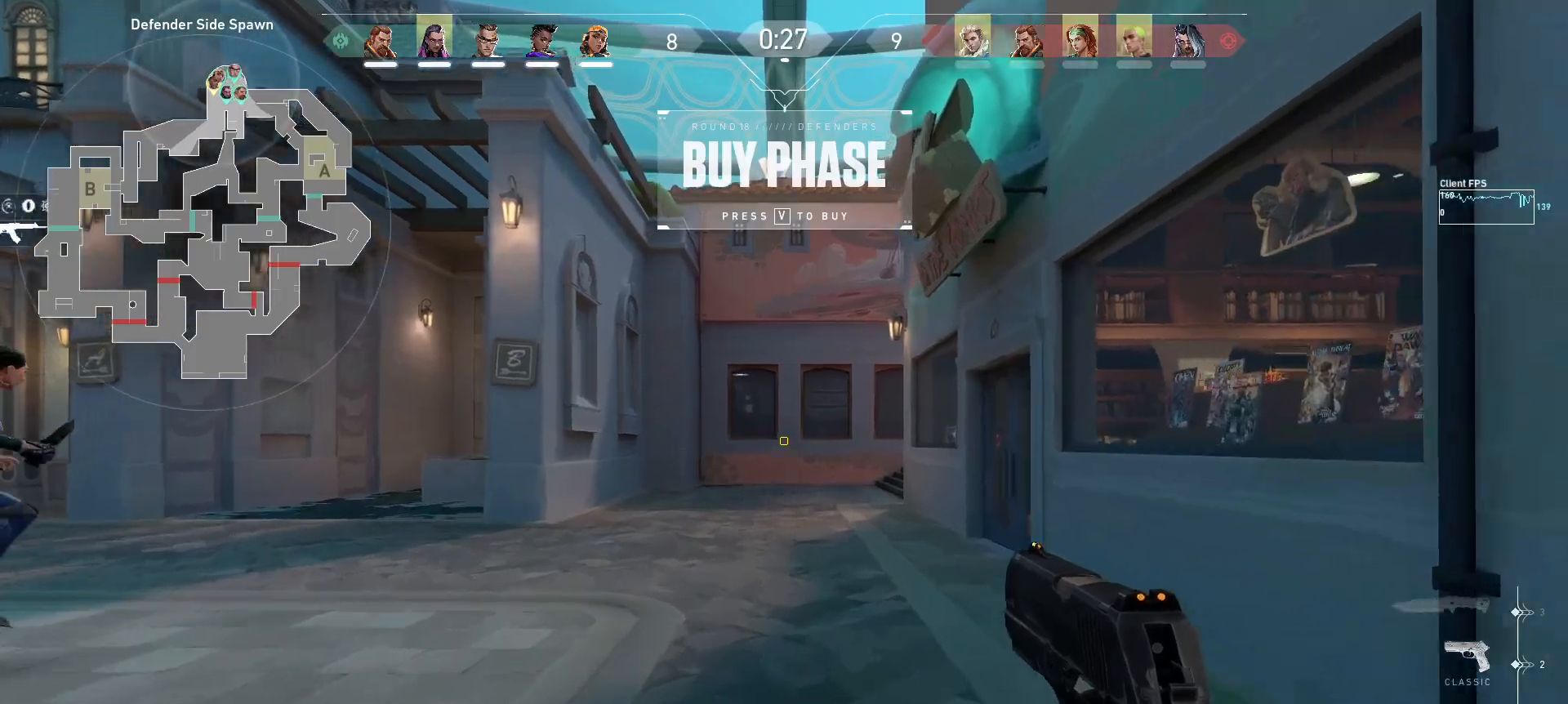
{"keys": ["w"], "mouse": [], "events": []}
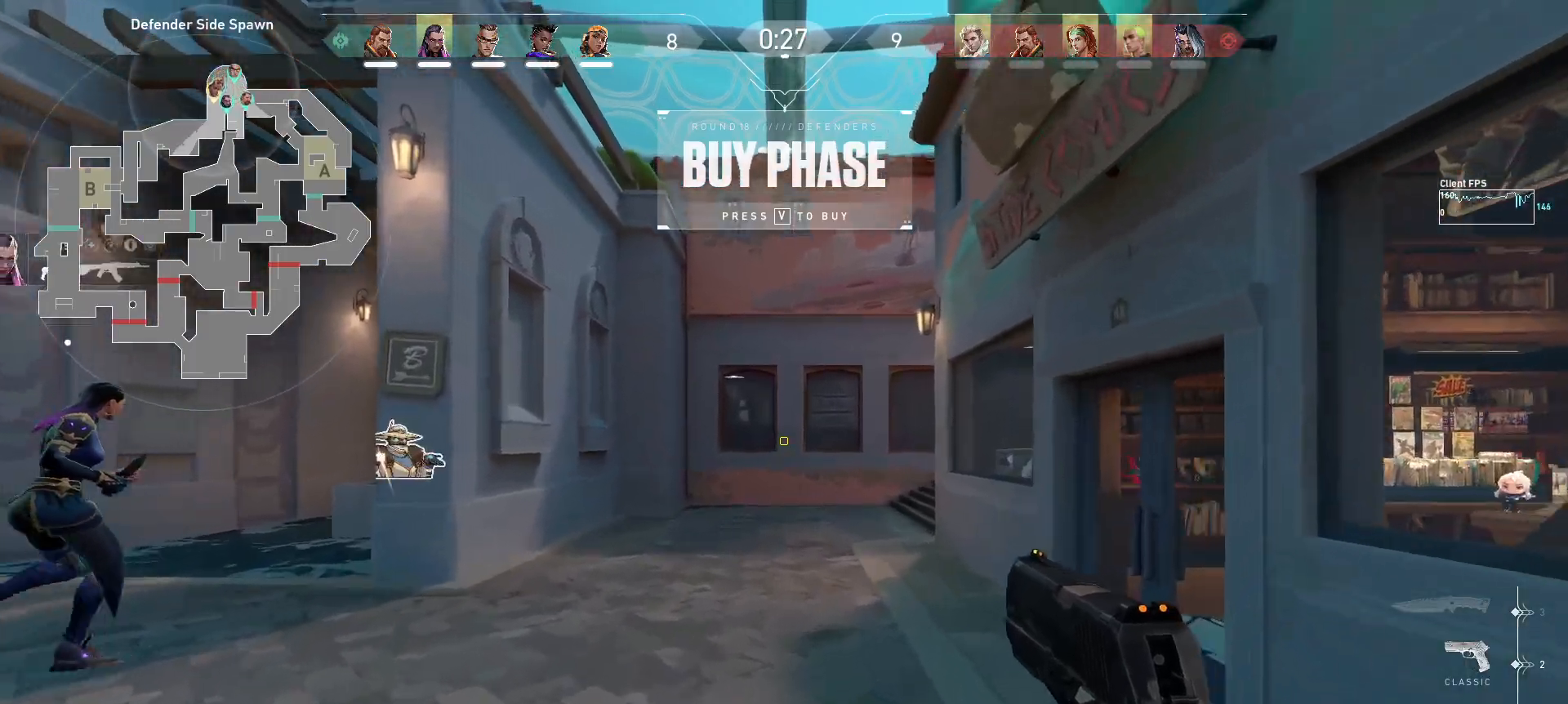
{"keys": ["w"], "mouse": [], "events": []}
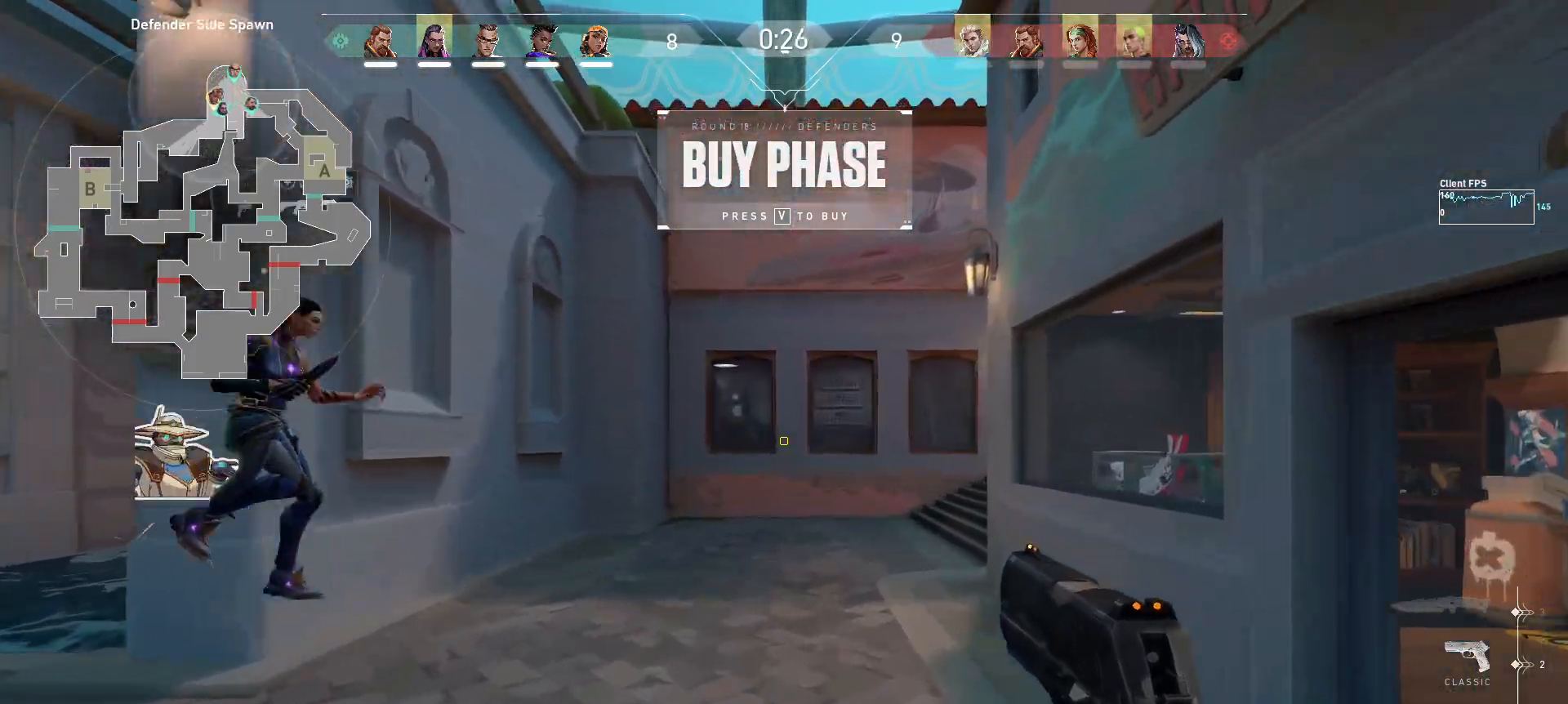
{"keys": ["a", "w"], "mouse": [], "events": [[117, "w", "up"], [300, "a", "down"], [400, "w", "down"]]}
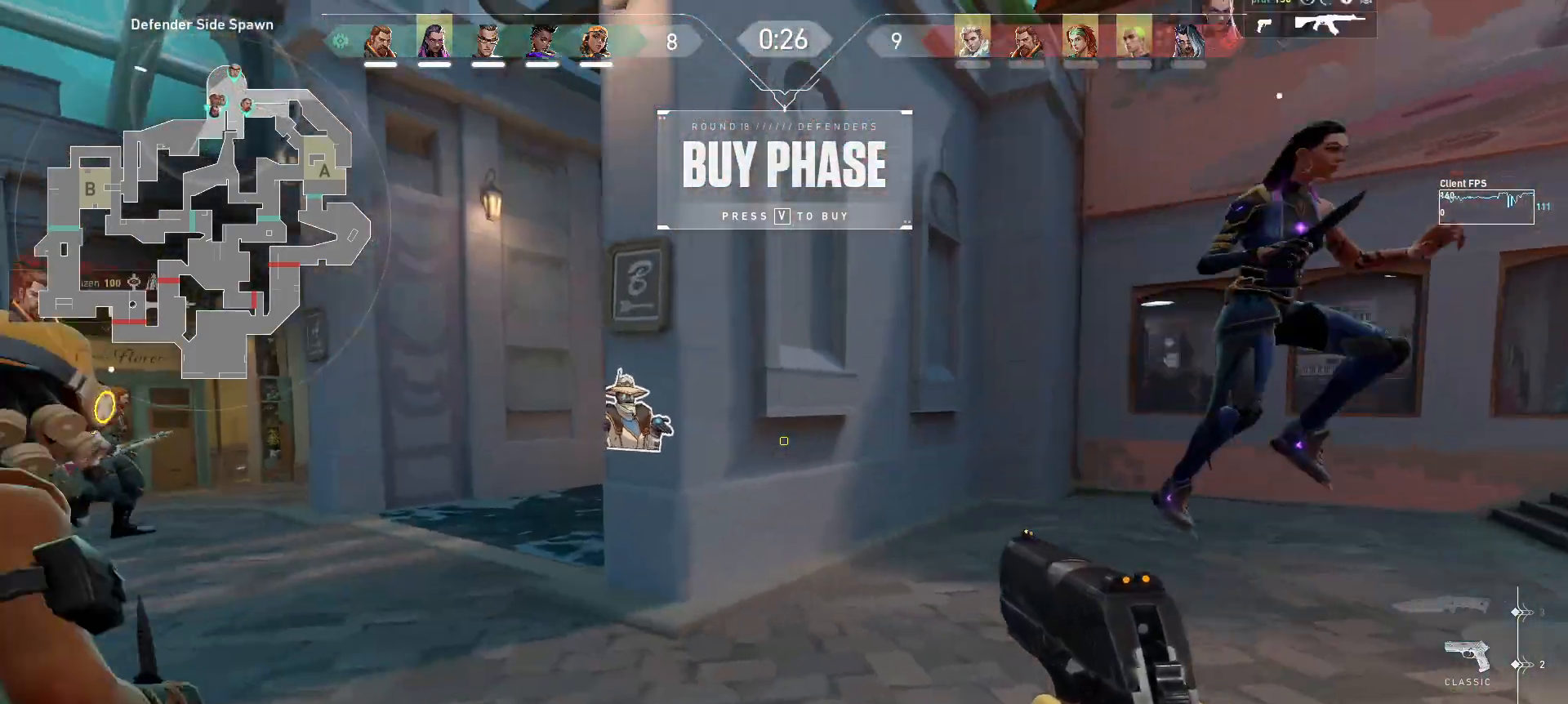
{"keys": [], "mouse": [], "events": [[33, "a", "up"], [167, "w", "up"]]}
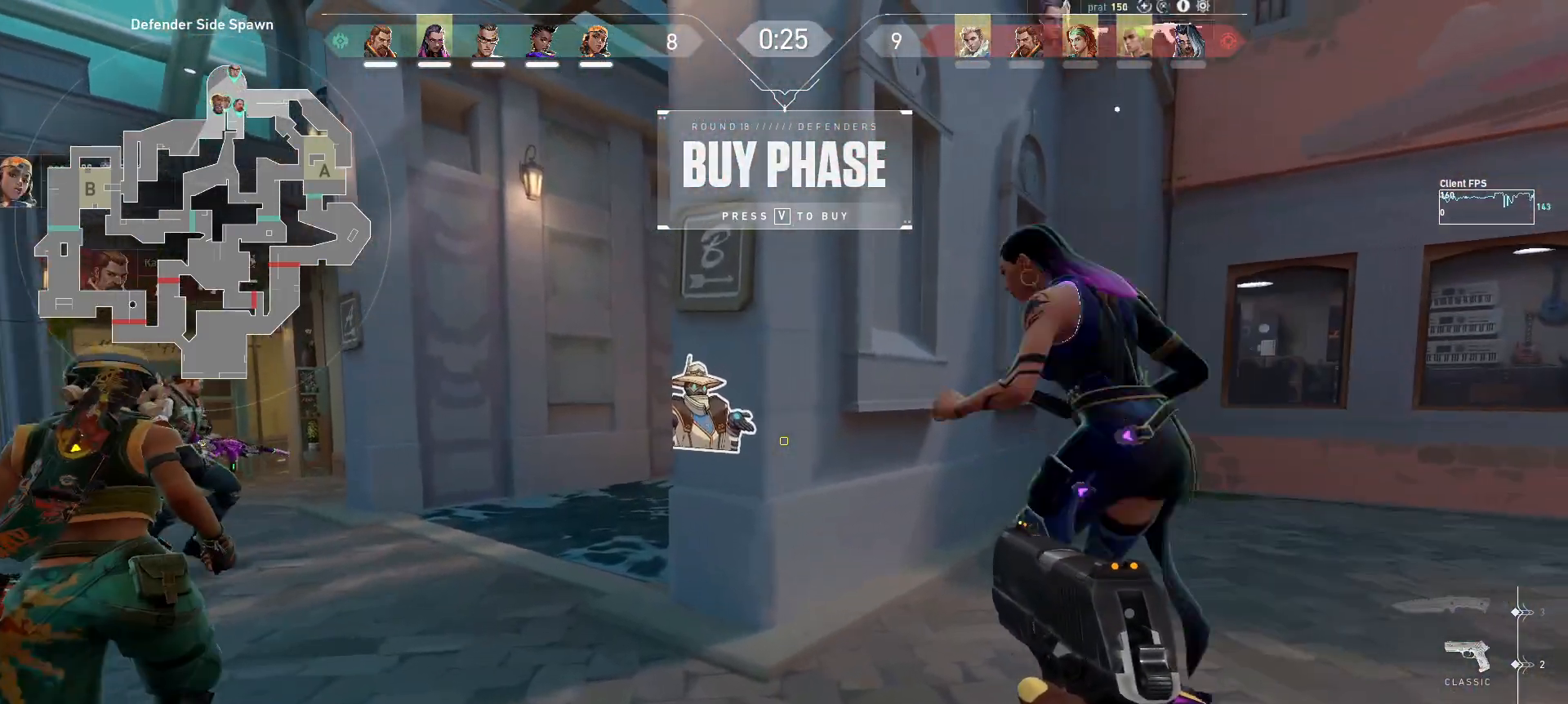
{"keys": [], "mouse": [], "events": [[133, "a", "down"], [383, "a", "up"]]}
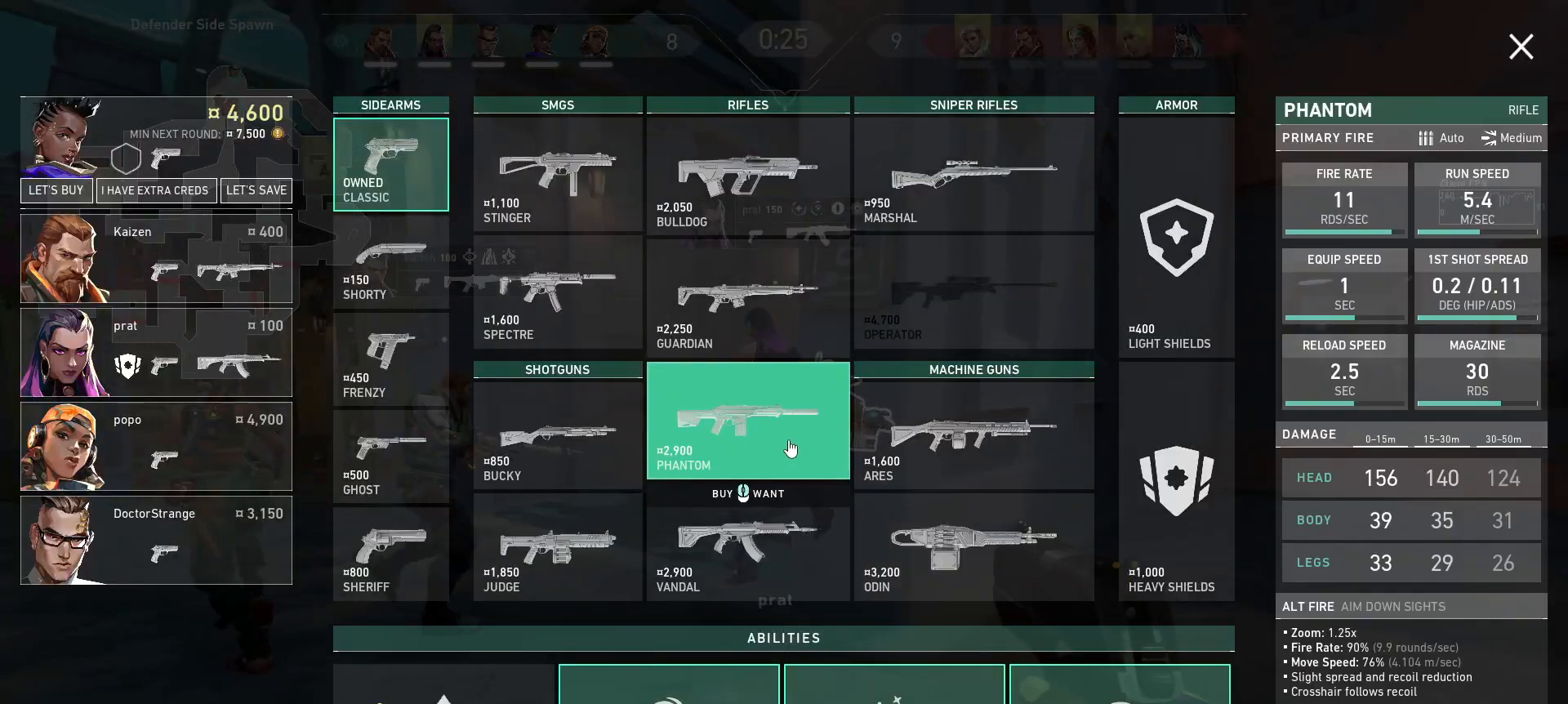
{"keys": [], "mouse": [], "events": [[183, "s", "down"], [317, "s", "up"]]}
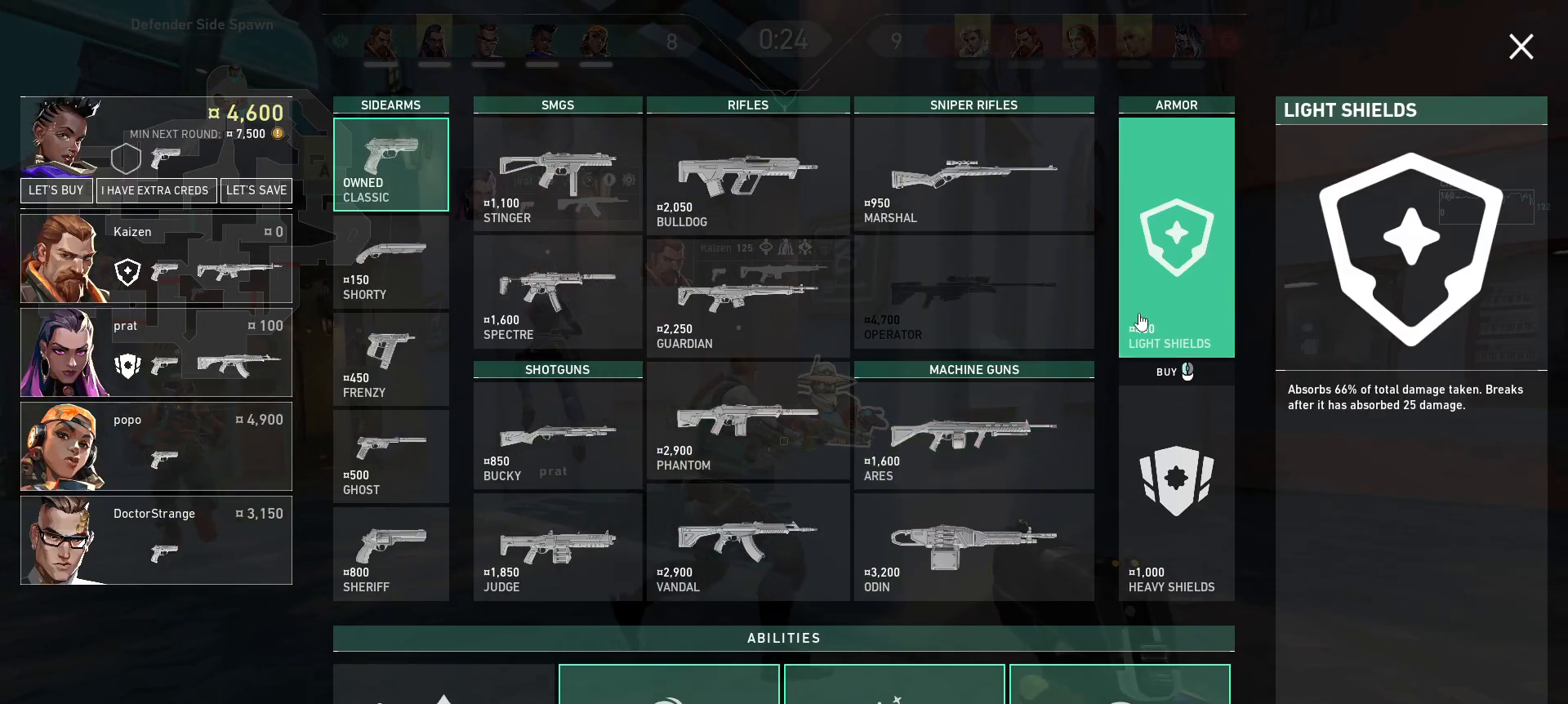
{"keys": [], "mouse": [], "events": [[317, "mouse_left", "down"], [417, "mouse_left", "up"]]}
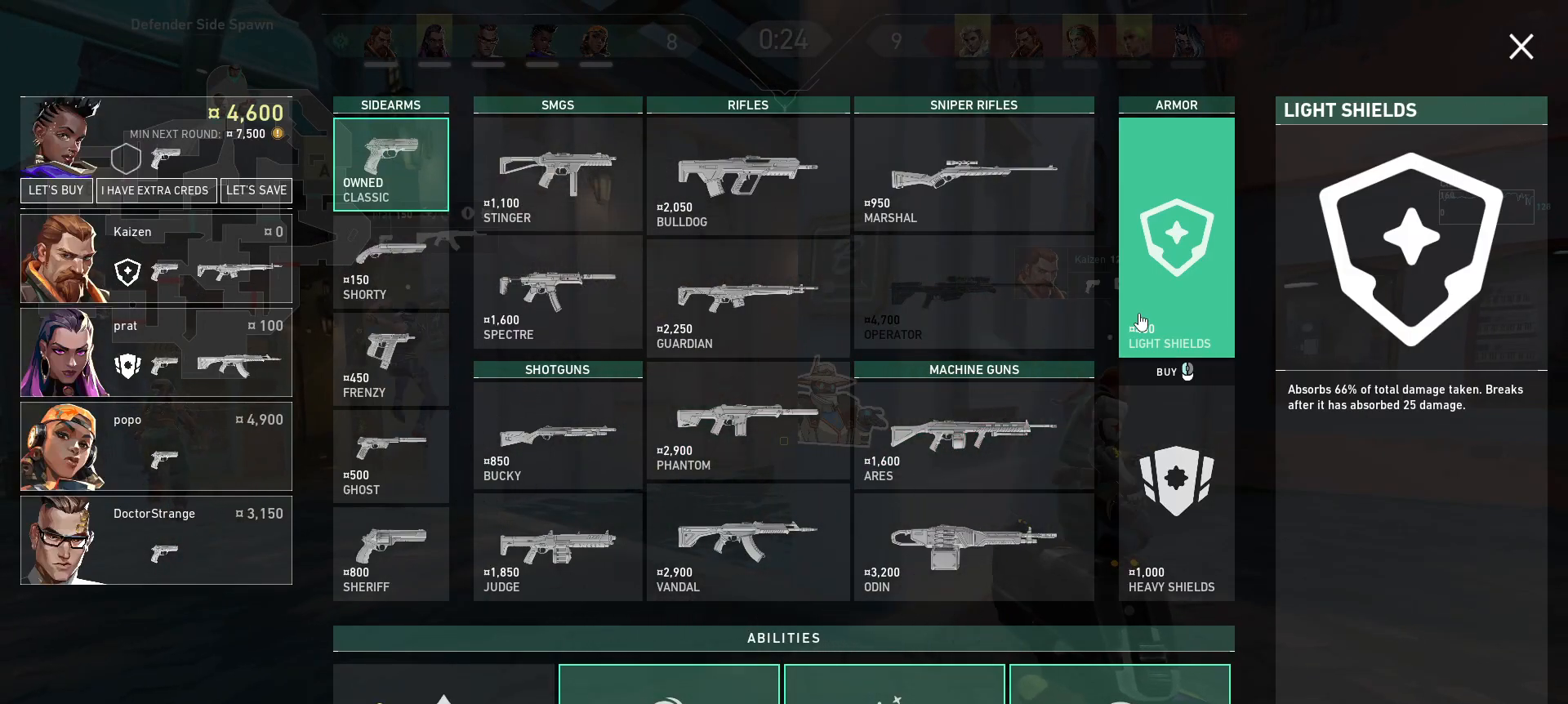
{"keys": [], "mouse": [], "events": []}
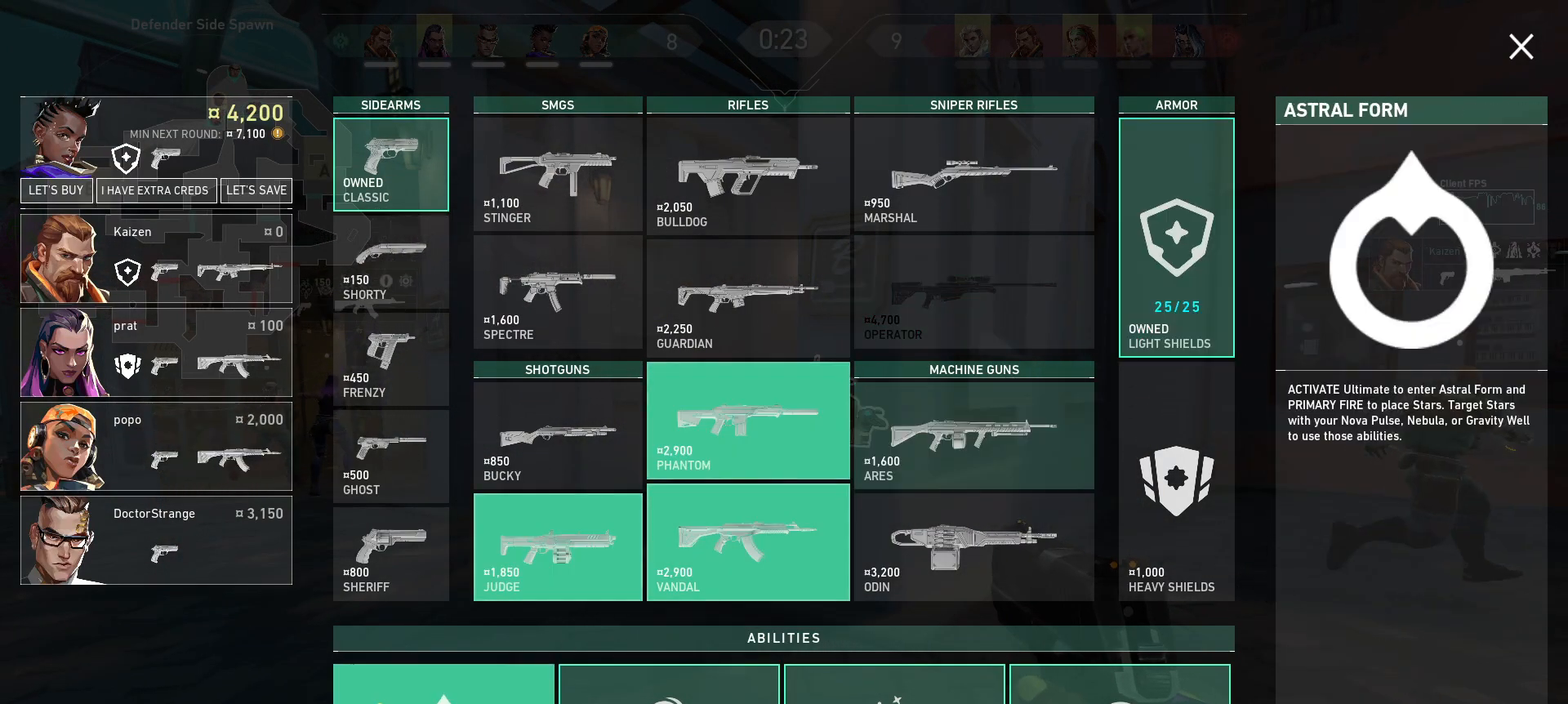
{"keys": [], "mouse": ["left"], "events": [[117, "mouse_left", "down"], [183, "mouse_left", "up"], [433, "mouse_left", "down"]]}
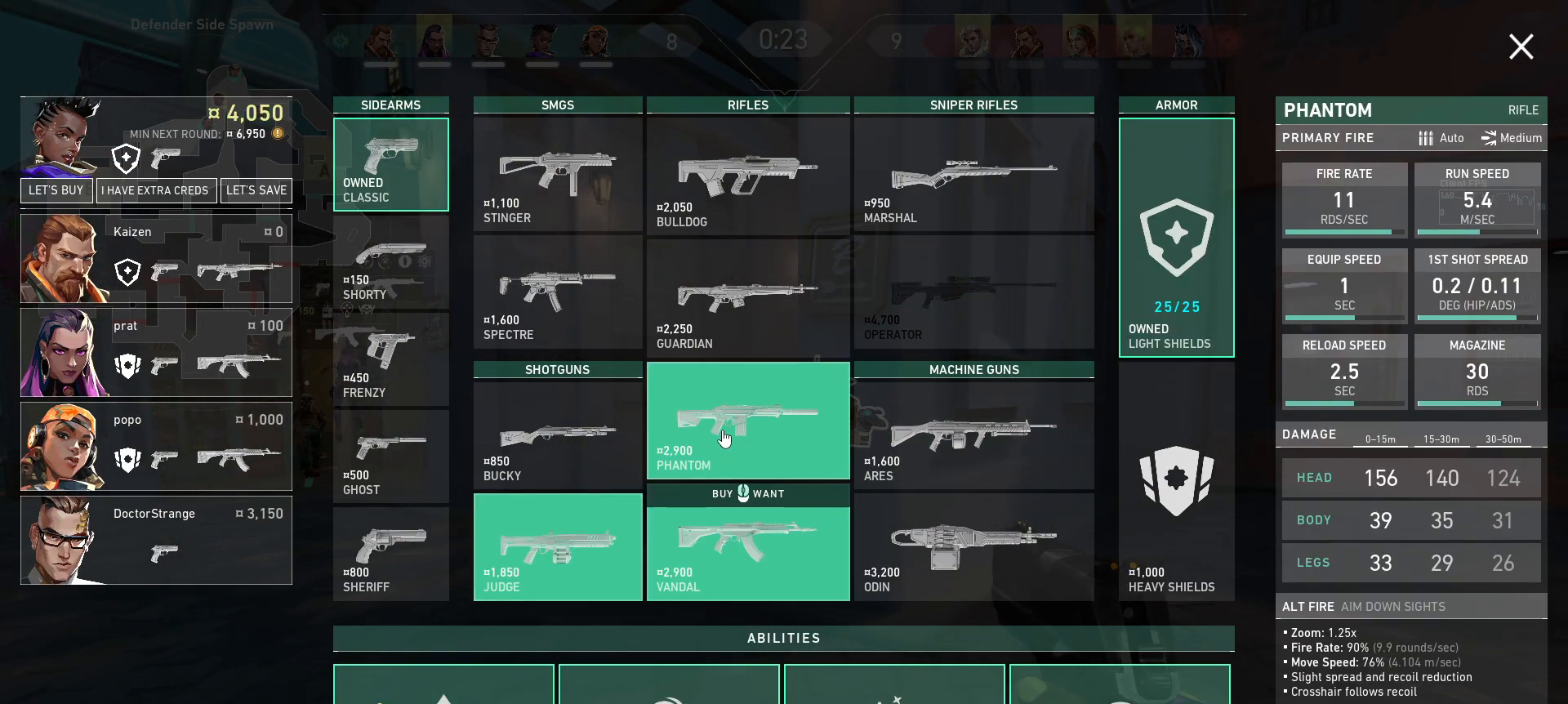
{"keys": [], "mouse": [], "events": [[17, "mouse_left", "up"]]}
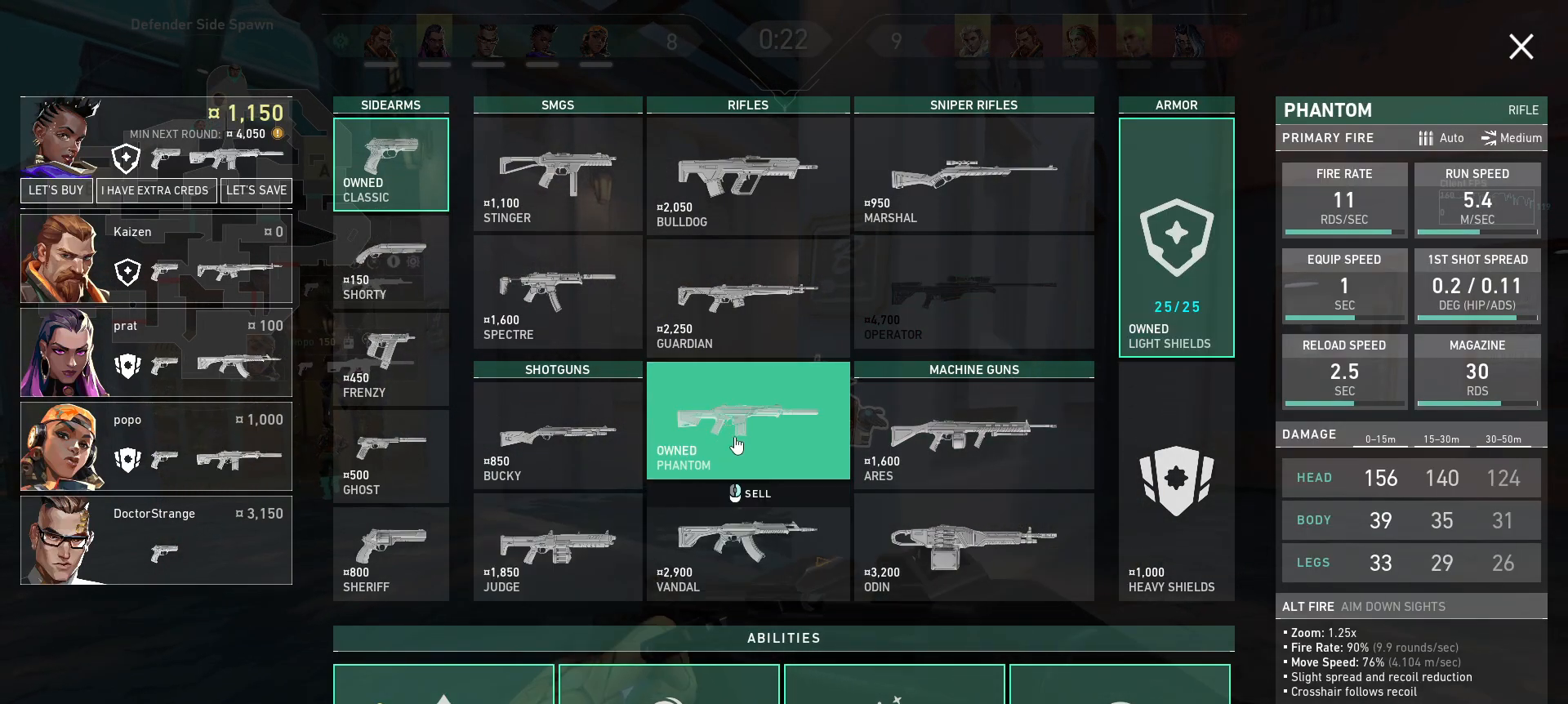
{"keys": [], "mouse": [], "events": [[317, "mouse_left", "down"], [400, "mouse_left", "up"]]}
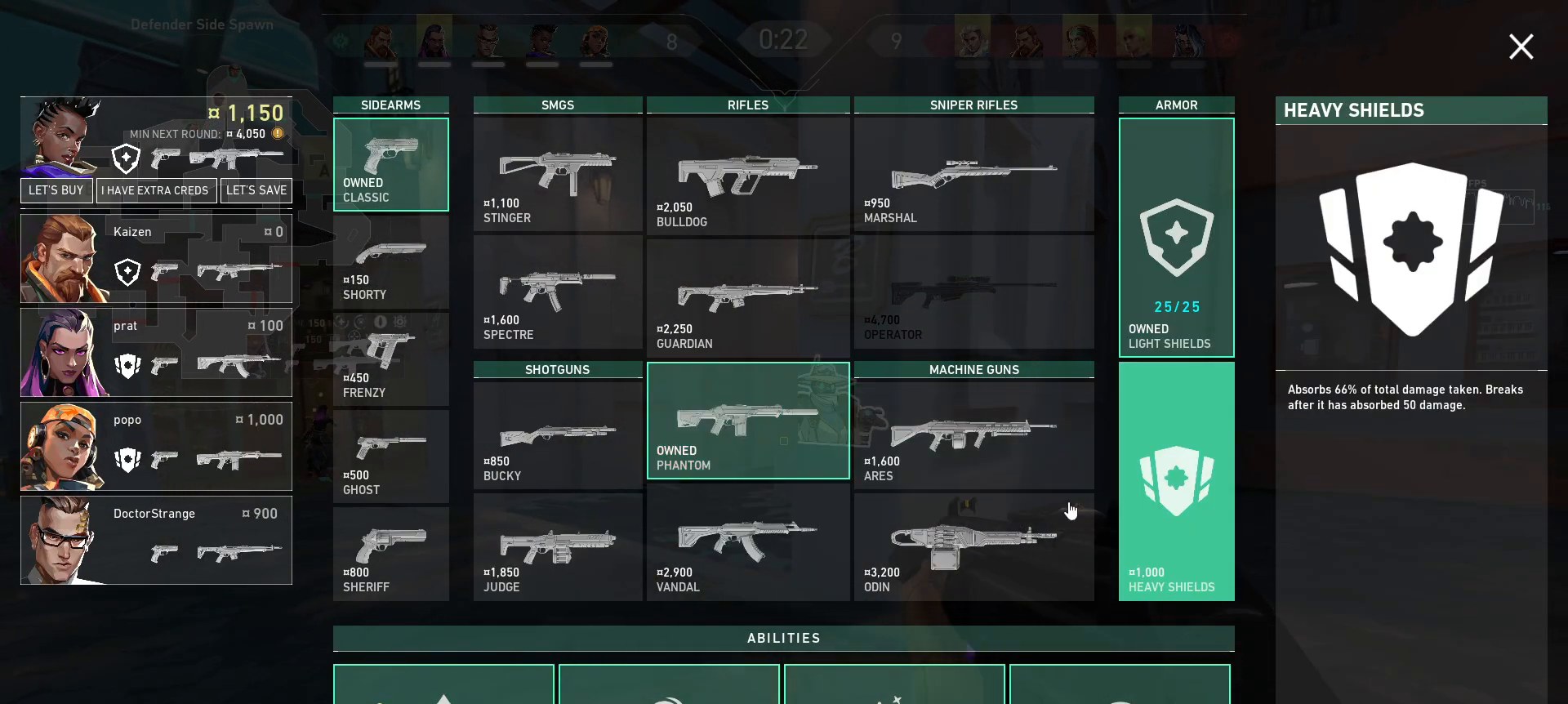
{"keys": [], "mouse": [], "events": [[150, "mouse_left", "down"], [217, "mouse_left", "up"]]}
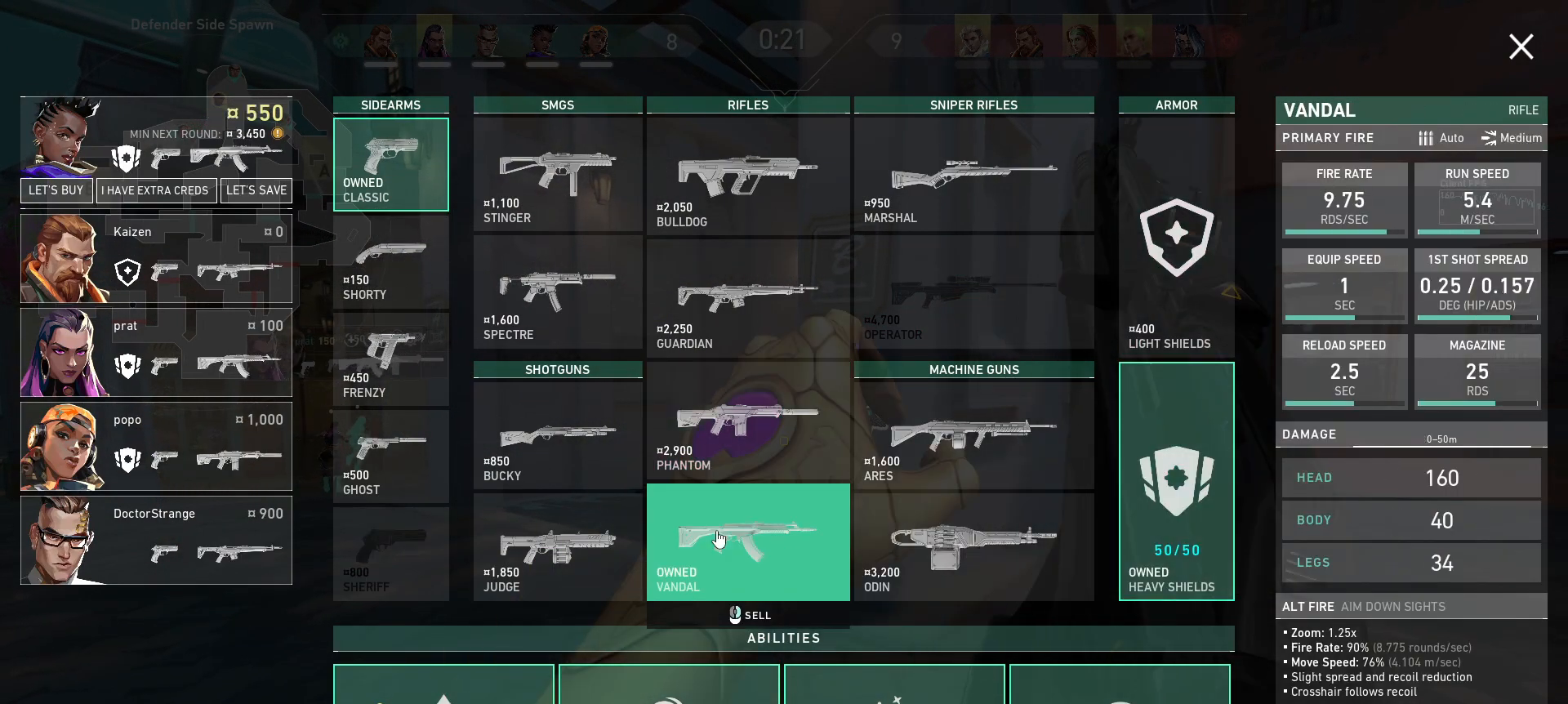
{"keys": ["w"], "mouse": [], "events": [[450, "w", "down"]]}
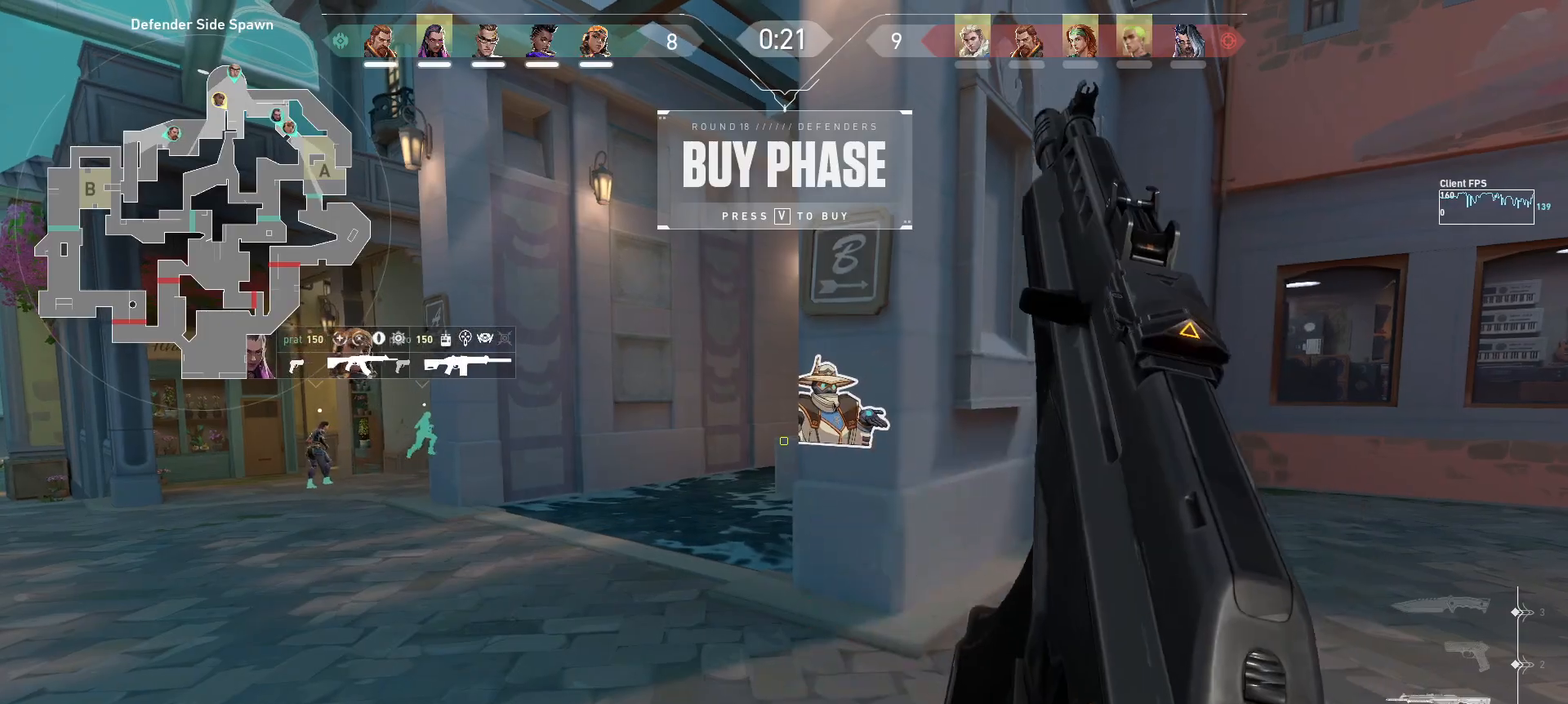
{"keys": ["w"], "mouse": [], "events": []}
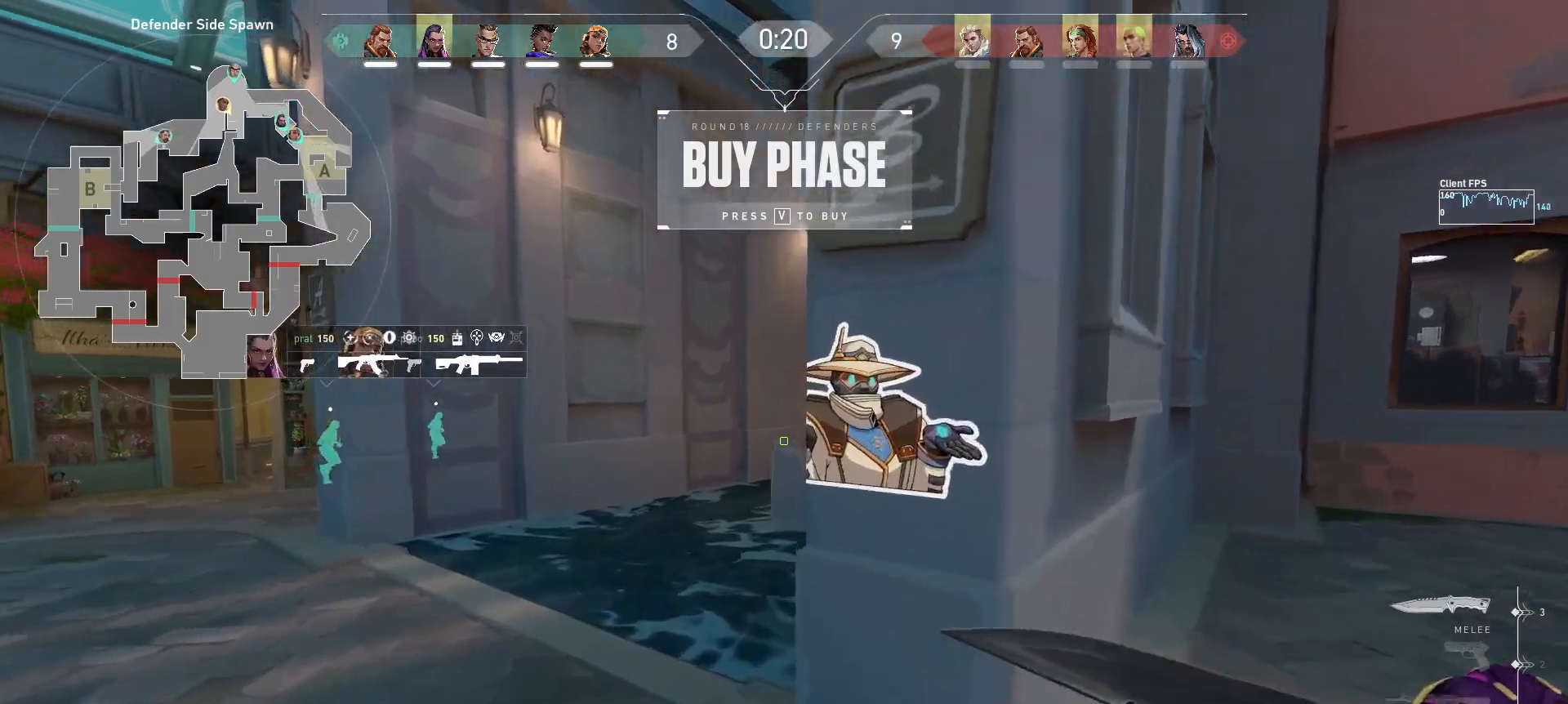
{"keys": ["a"], "mouse": [], "events": [[200, "w", "up"], [233, "a", "down"], [350, "a", "up"], [417, "a", "down"]]}